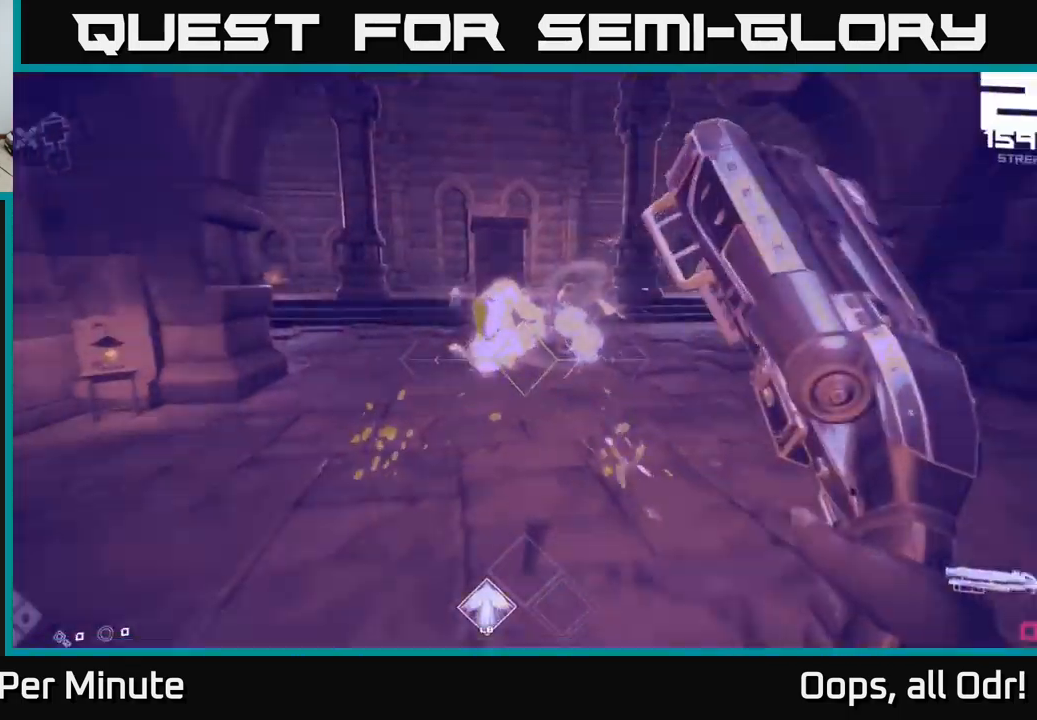
Gameplay with a controller (Xbox layout); each line is a JSON object with the inputs held at the frame after it. "events" lists button and stick changes between this image and that frame as [ms after this image, input, new state], when the widget could be followed in between. Not read: L1.
{"buttons": [], "left_stick": "up-right", "right_stick": "center", "events": [[33, "left_stick", "down-left"], [250, "R1", "down"], [317, "left_stick", "center"], [333, "R1", "up"], [450, "left_stick", "up-right"]]}
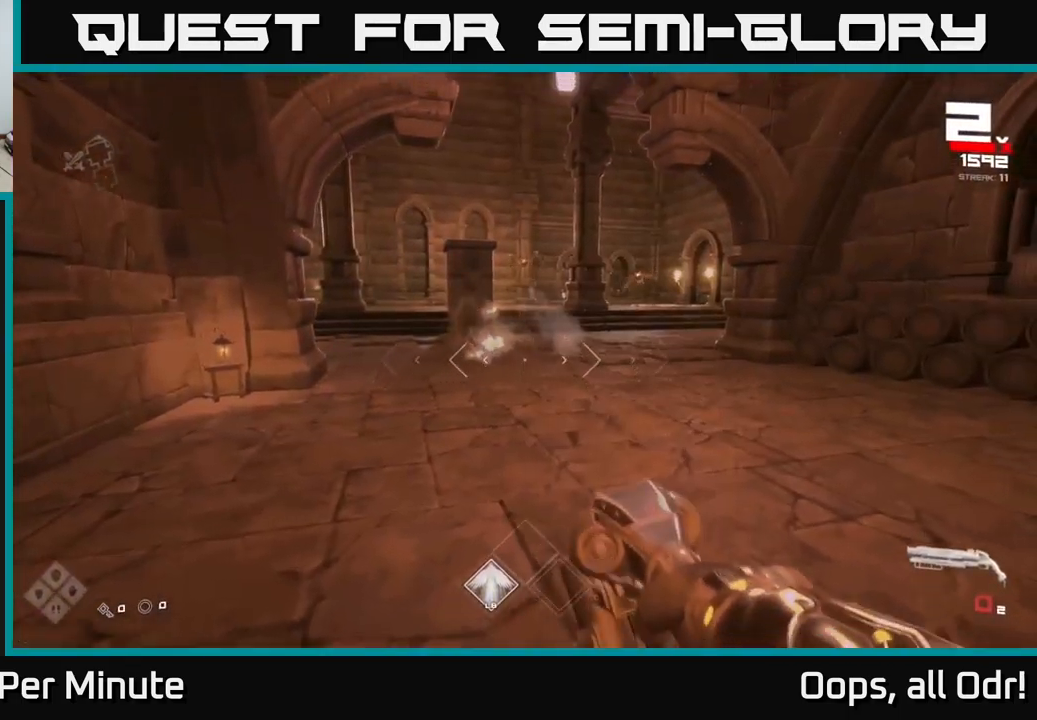
{"buttons": [], "left_stick": "up-right", "right_stick": "center", "events": [[67, "R1", "down"], [167, "R1", "up"]]}
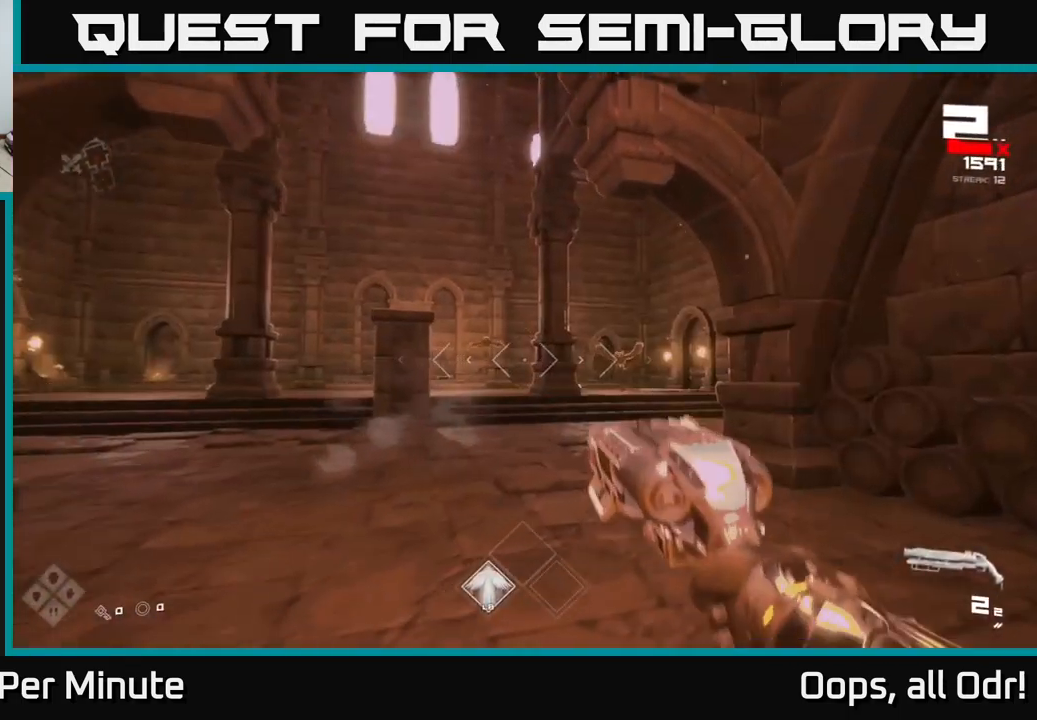
{"buttons": [], "left_stick": "right", "right_stick": "right", "events": [[17, "left_stick", "up"], [100, "right_stick", "left"], [217, "right_stick", "center"], [233, "R2", "down"], [267, "left_stick", "up-right"], [367, "left_stick", "right"], [383, "R2", "up"], [433, "right_stick", "right"]]}
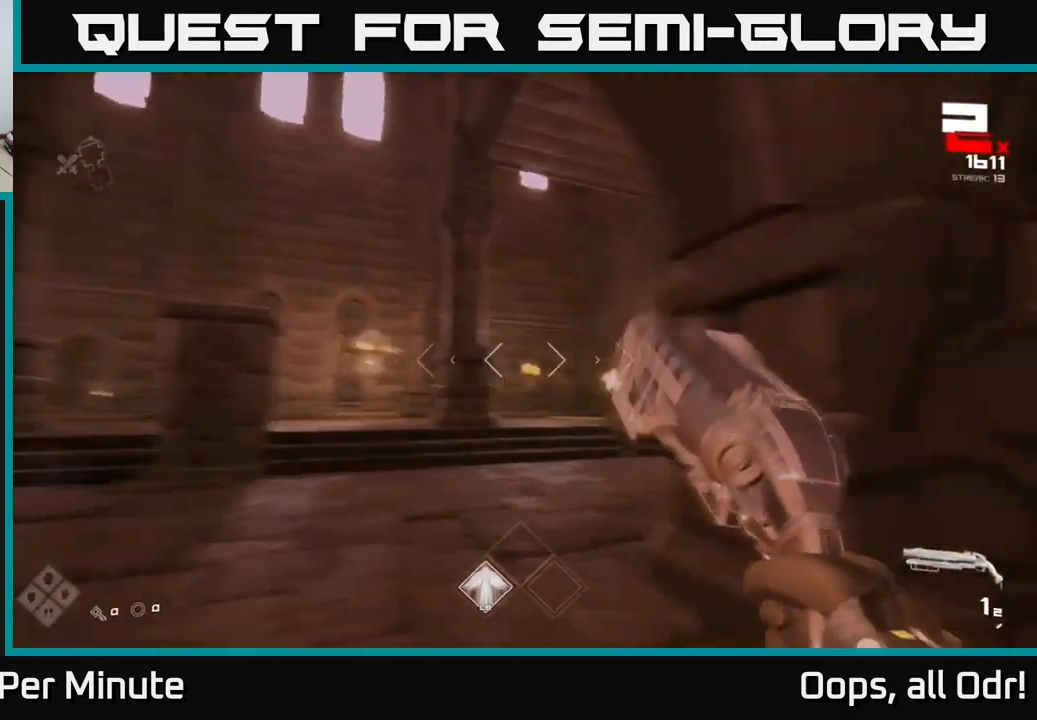
{"buttons": ["R1"], "left_stick": "right", "right_stick": "center", "events": [[33, "left_stick", "down-left"], [33, "right_stick", "center"], [50, "R2", "down"], [183, "R2", "up"], [233, "left_stick", "down-right"], [300, "left_stick", "right"], [333, "right_stick", "left"], [400, "R1", "down"], [433, "right_stick", "center"]]}
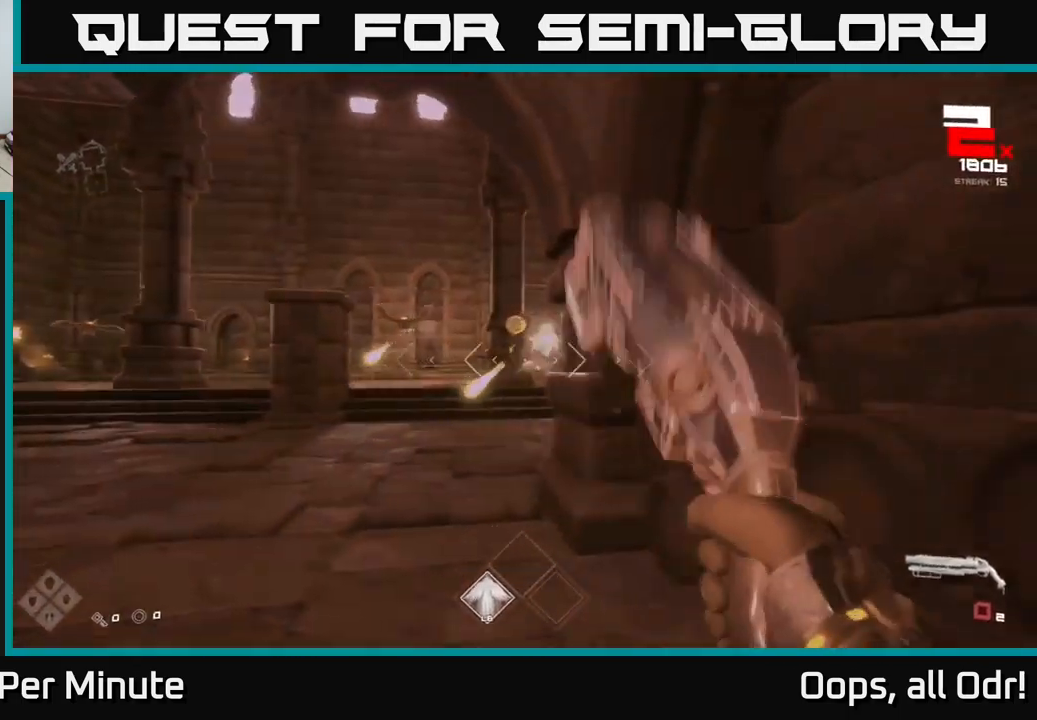
{"buttons": [], "left_stick": "up-left", "right_stick": "center", "events": [[33, "R1", "up"], [133, "left_stick", "center"], [150, "right_stick", "left"], [233, "right_stick", "center"], [250, "R1", "down"], [250, "left_stick", "up"], [350, "left_stick", "up-left"], [367, "R1", "up"]]}
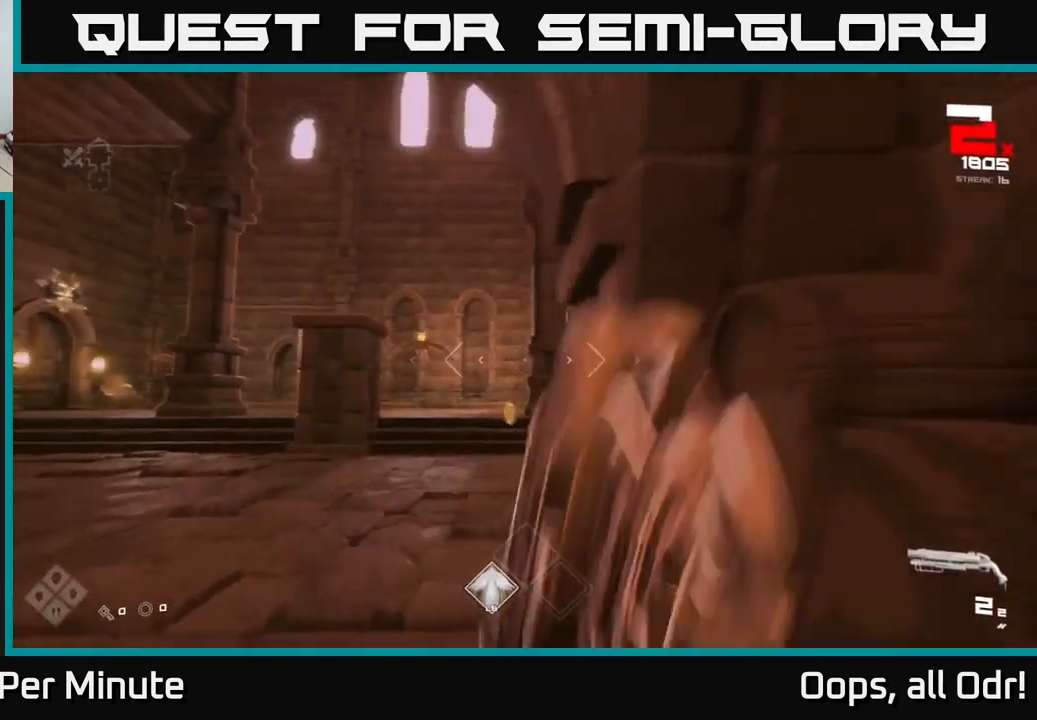
{"buttons": ["R2"], "left_stick": "up-right", "right_stick": "center", "events": [[217, "right_stick", "up-left"], [317, "right_stick", "center"], [333, "left_stick", "up-right"], [383, "R2", "down"]]}
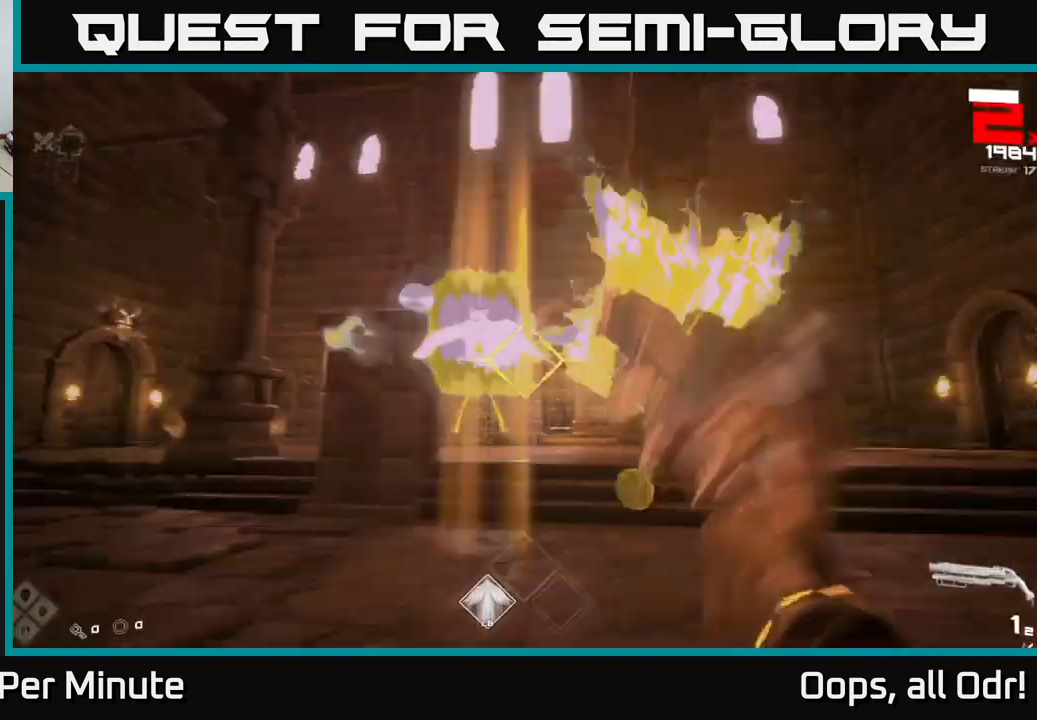
{"buttons": [], "left_stick": "up", "right_stick": "center", "events": [[50, "R2", "up"], [83, "right_stick", "left"], [317, "right_stick", "center"], [400, "left_stick", "up"]]}
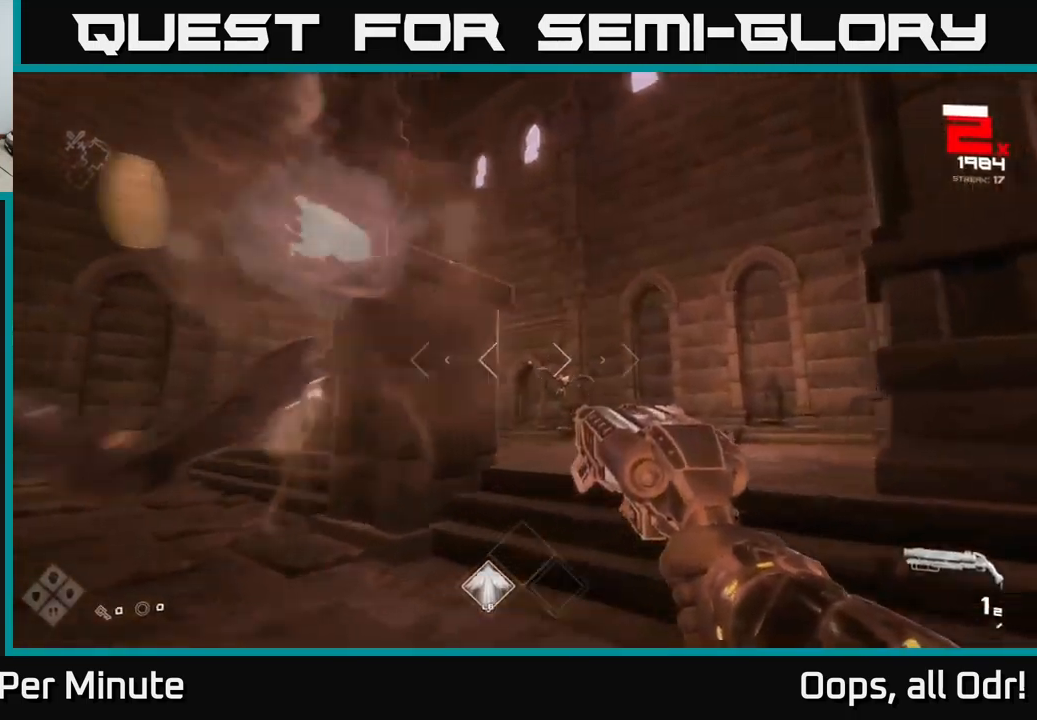
{"buttons": ["R2"], "left_stick": "up-right", "right_stick": "left", "events": [[184, "left_stick", "up-right"], [350, "left_stick", "center"], [450, "right_stick", "left"], [484, "R2", "down"], [500, "left_stick", "up-right"]]}
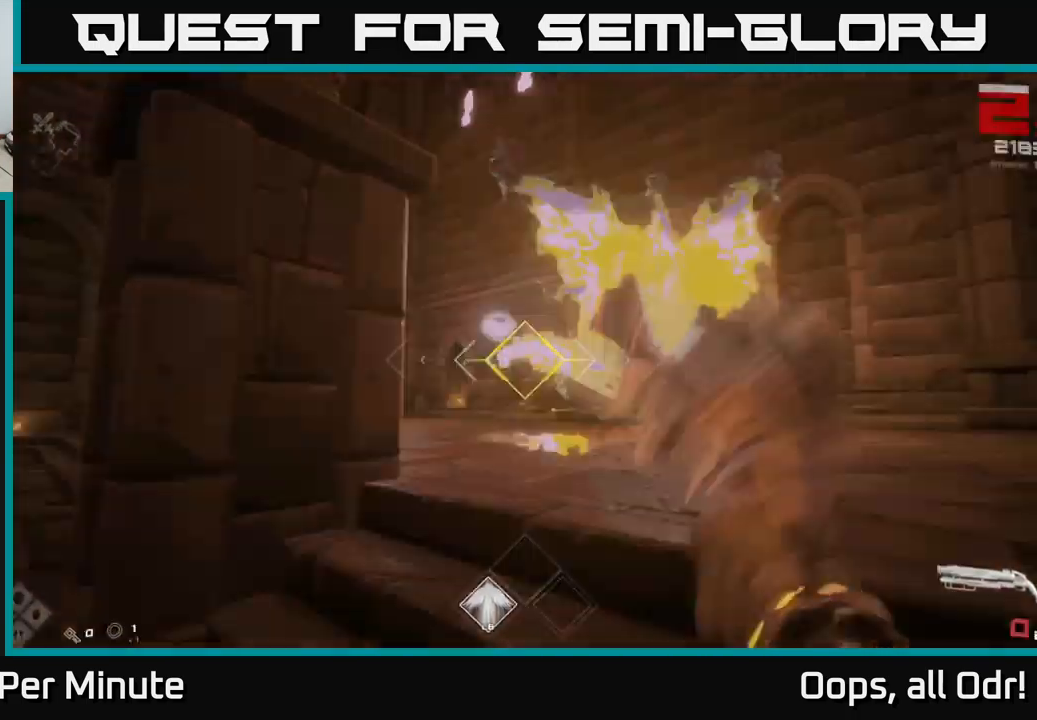
{"buttons": [], "left_stick": "up-right", "right_stick": "left", "events": [[17, "right_stick", "center"], [84, "R2", "up"], [234, "left_stick", "up"], [317, "R1", "down"], [350, "left_stick", "up-right"], [417, "right_stick", "left"], [450, "R1", "up"]]}
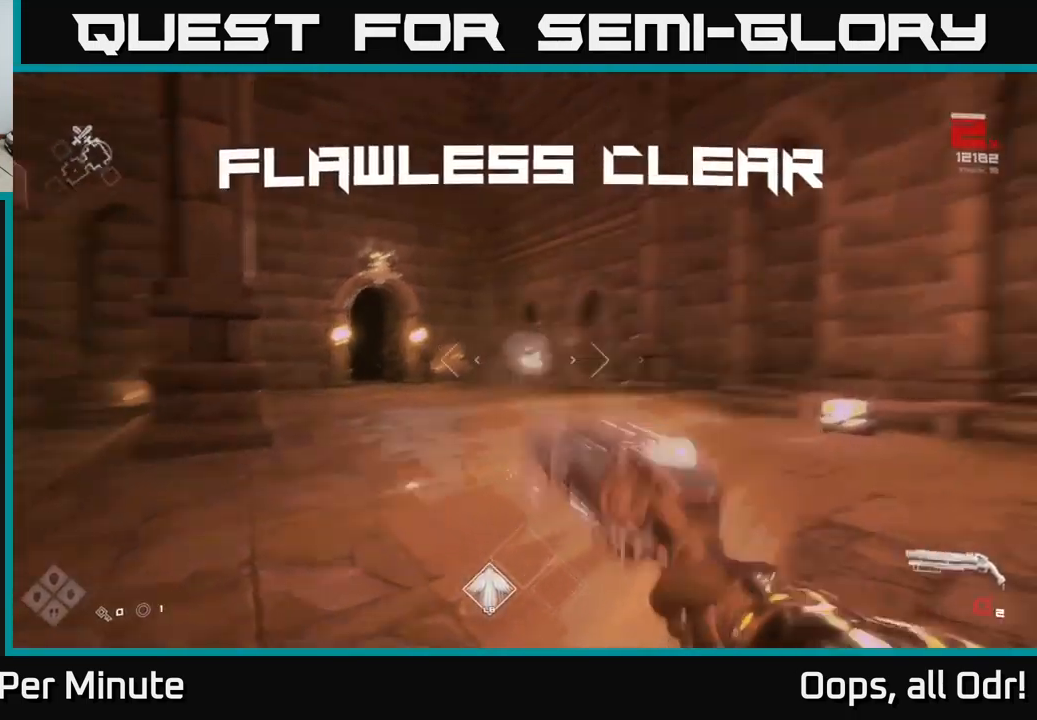
{"buttons": [], "left_stick": "up-right", "right_stick": "right", "events": [[134, "right_stick", "center"], [150, "R1", "down"], [234, "right_stick", "right"], [250, "R1", "up"]]}
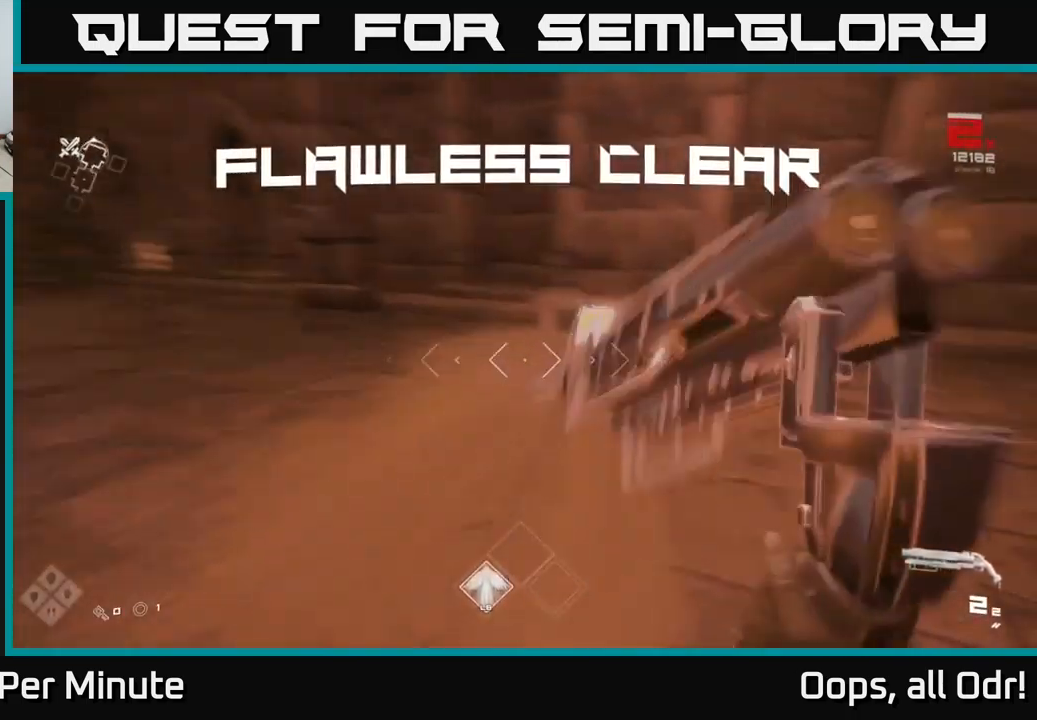
{"buttons": [], "left_stick": "down", "right_stick": "center", "events": [[50, "left_stick", "up"], [67, "right_stick", "center"], [367, "X", "down"], [467, "X", "up"], [467, "left_stick", "down"]]}
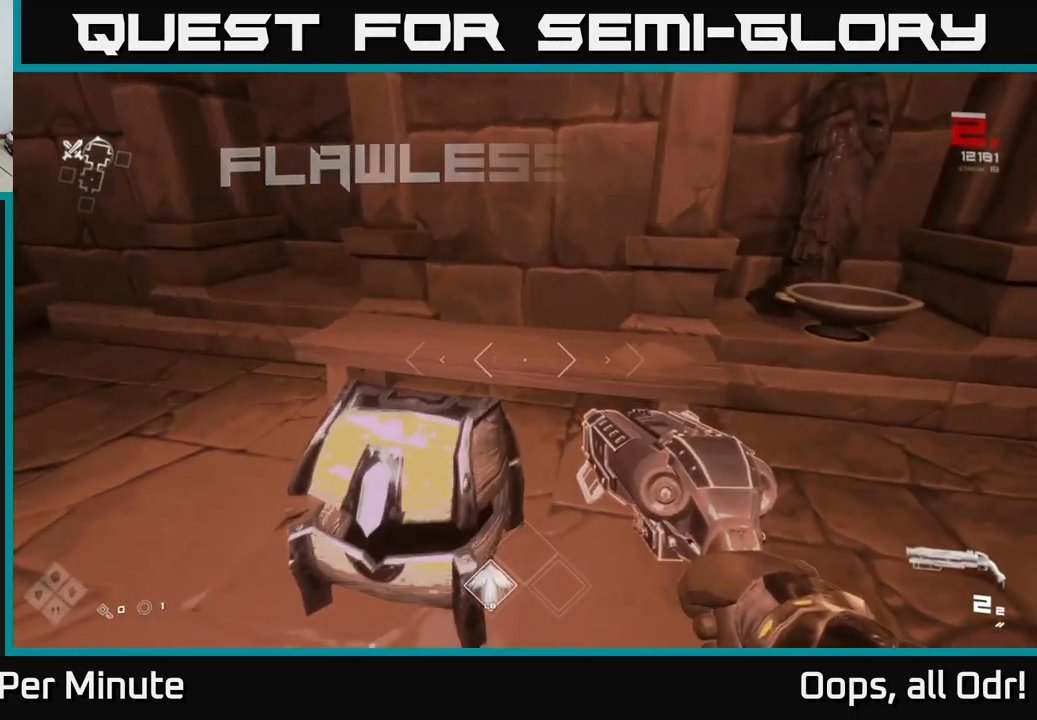
{"buttons": [], "left_stick": "up-left", "right_stick": "right", "events": [[100, "X", "down"], [117, "left_stick", "center"], [217, "X", "up"], [350, "left_stick", "up-left"], [450, "right_stick", "right"]]}
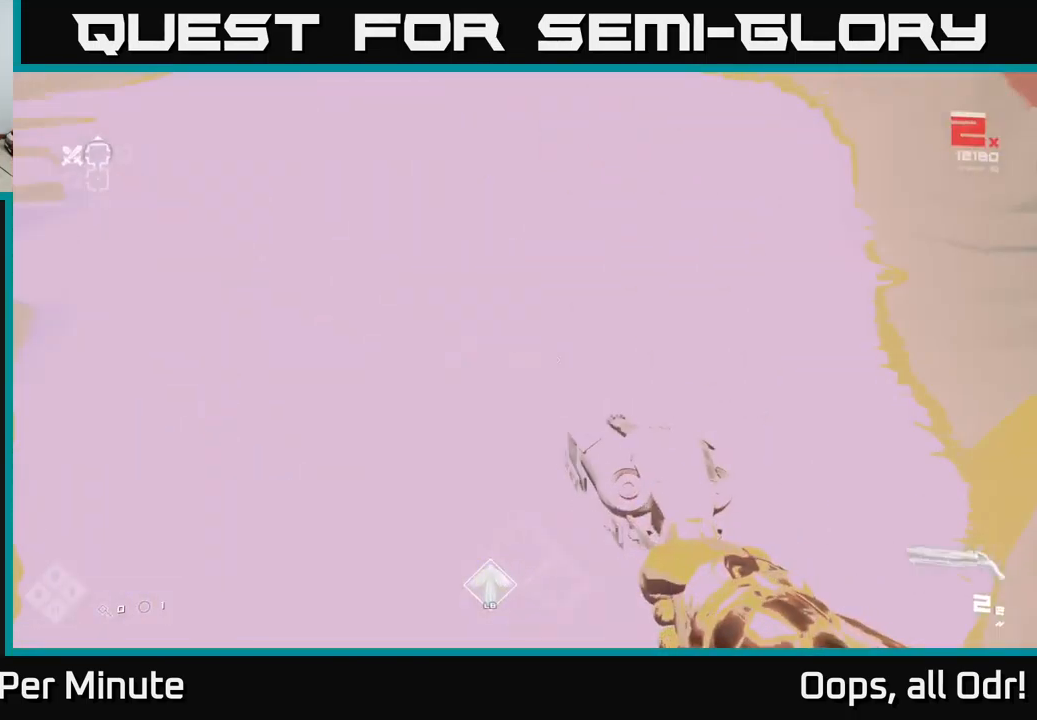
{"buttons": [], "left_stick": "center", "right_stick": "center", "events": [[134, "left_stick", "up-right"], [234, "right_stick", "center"], [300, "left_stick", "up"], [400, "X", "down"], [417, "left_stick", "center"], [484, "X", "up"]]}
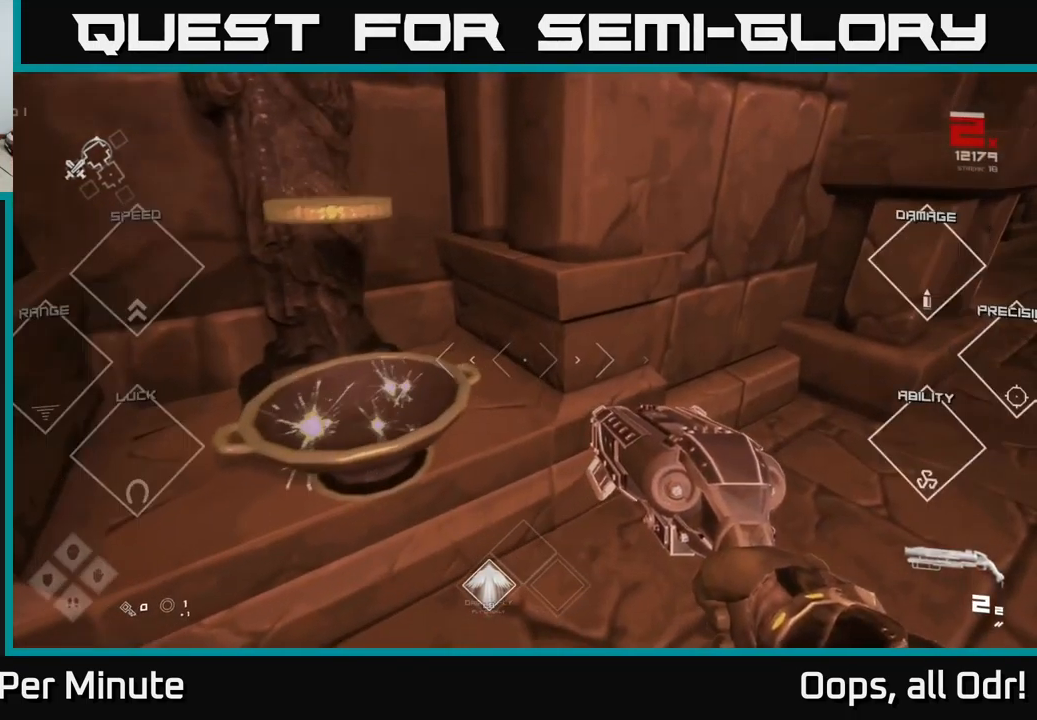
{"buttons": [], "left_stick": "up-right", "right_stick": "right", "events": [[100, "left_stick", "down"], [150, "right_stick", "right"], [284, "left_stick", "right"], [434, "left_stick", "up-right"]]}
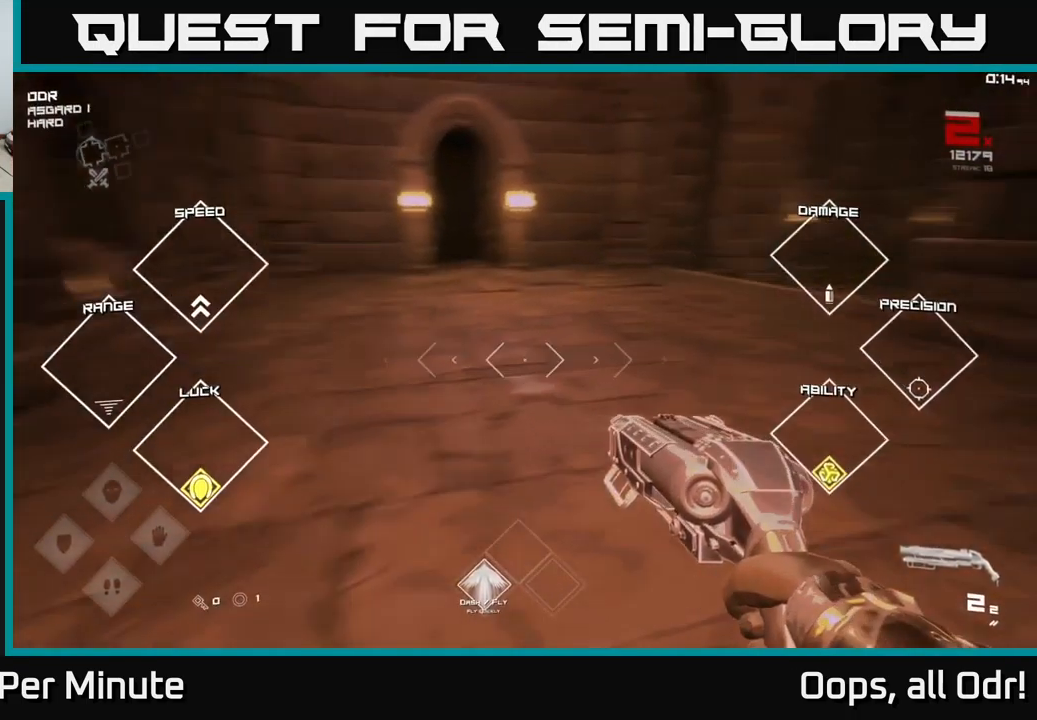
{"buttons": [], "left_stick": "up", "right_stick": "center", "events": [[284, "left_stick", "up"], [334, "right_stick", "center"]]}
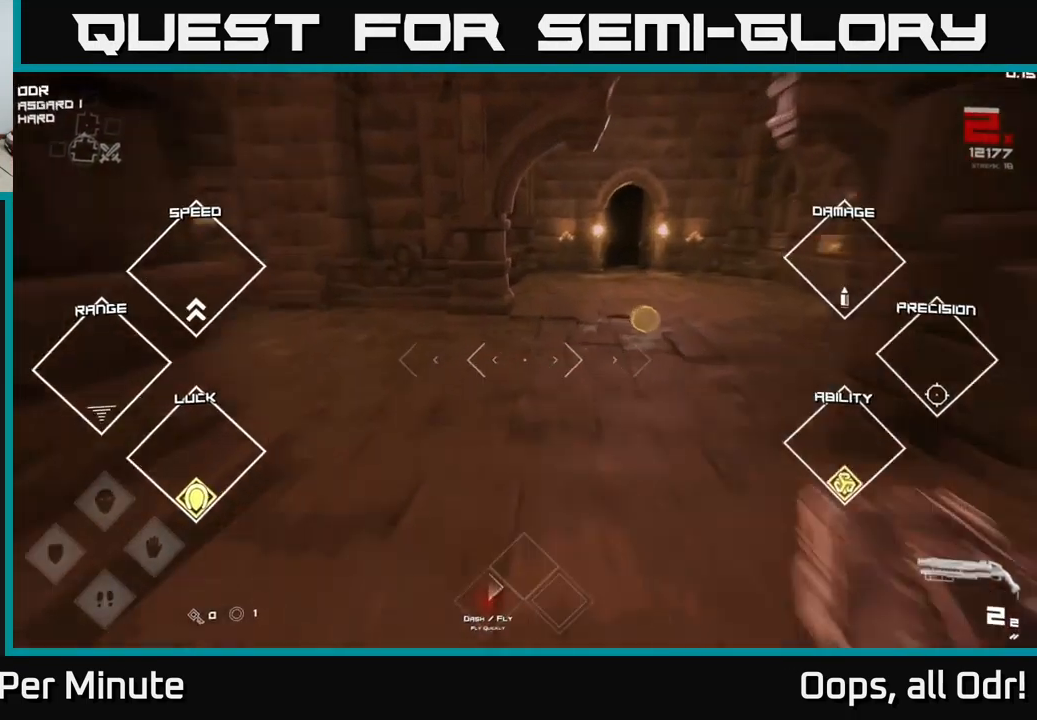
{"buttons": [], "left_stick": "up", "right_stick": "center", "events": [[217, "right_stick", "right"], [434, "right_stick", "center"]]}
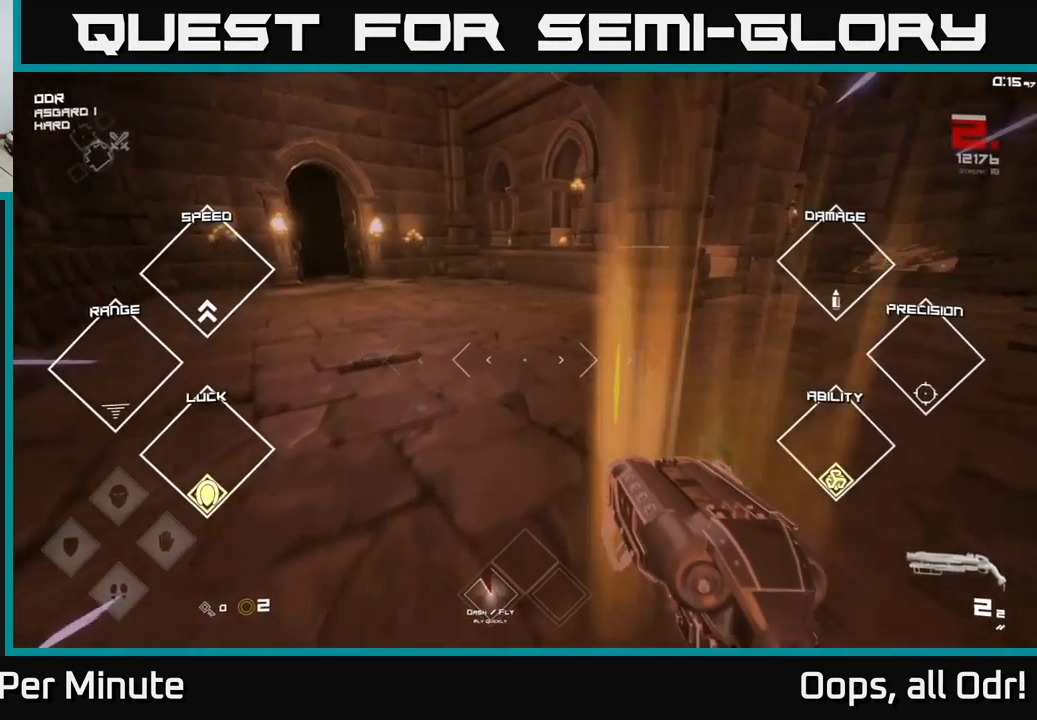
{"buttons": [], "left_stick": "up", "right_stick": "right", "events": [[200, "right_stick", "right"]]}
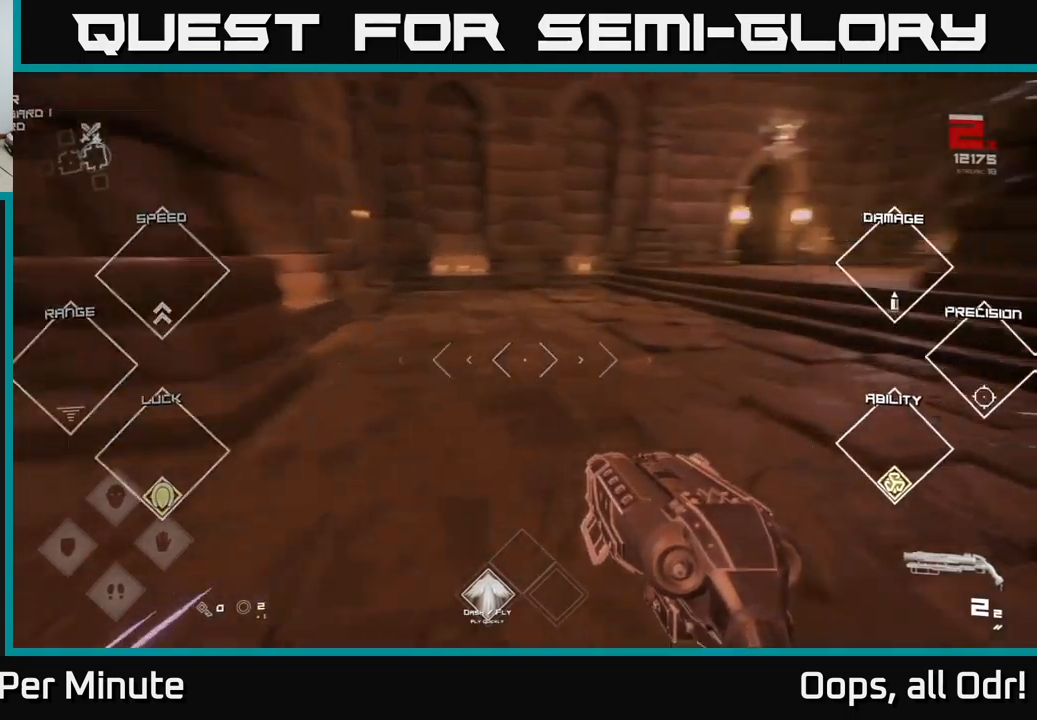
{"buttons": [], "left_stick": "up", "right_stick": "center", "events": [[34, "right_stick", "center"], [200, "right_stick", "right"], [400, "right_stick", "center"]]}
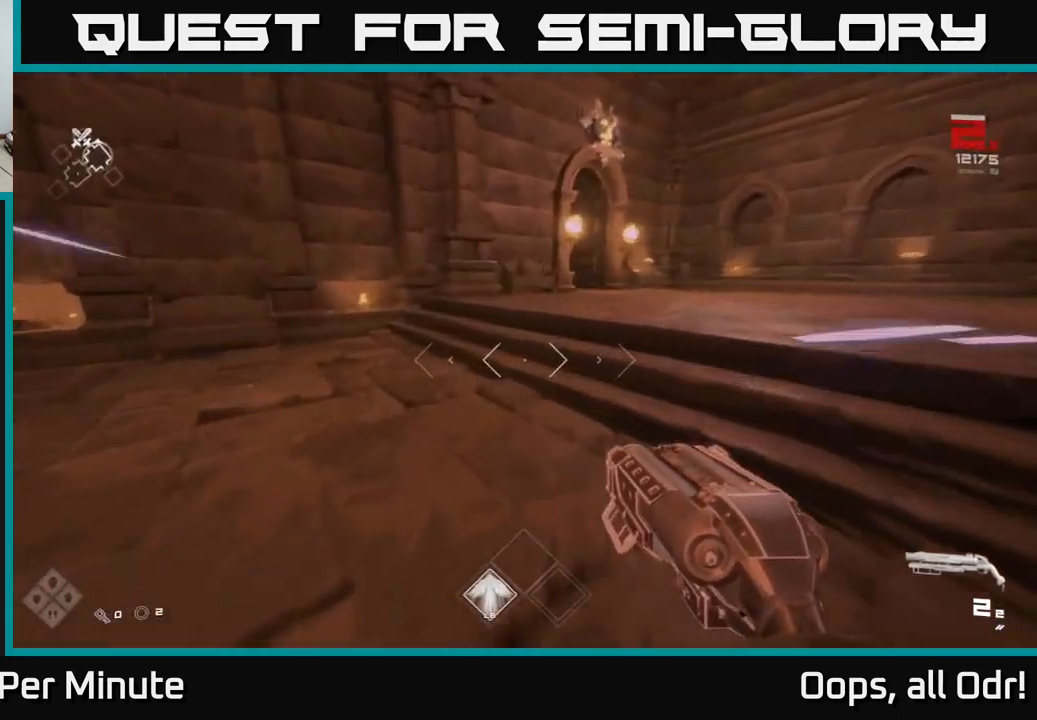
{"buttons": [], "left_stick": "up-right", "right_stick": "center", "events": [[34, "right_stick", "left"], [84, "right_stick", "center"], [350, "left_stick", "up-right"]]}
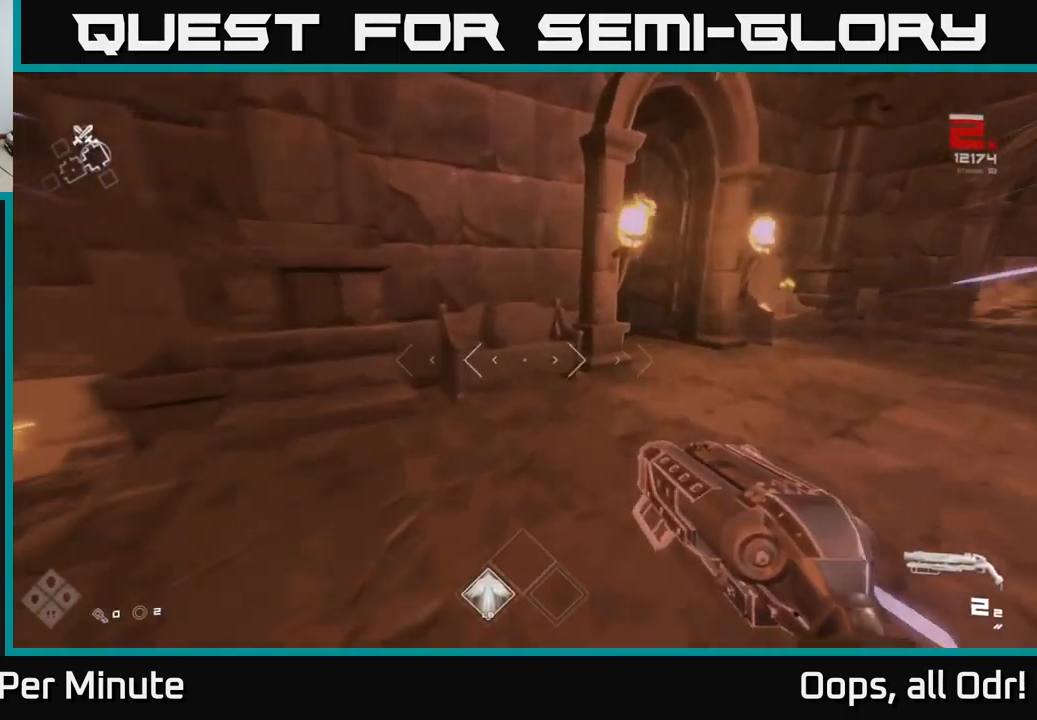
{"buttons": [], "left_stick": "down-right", "right_stick": "right", "events": [[284, "left_stick", "down-right"], [284, "right_stick", "right"]]}
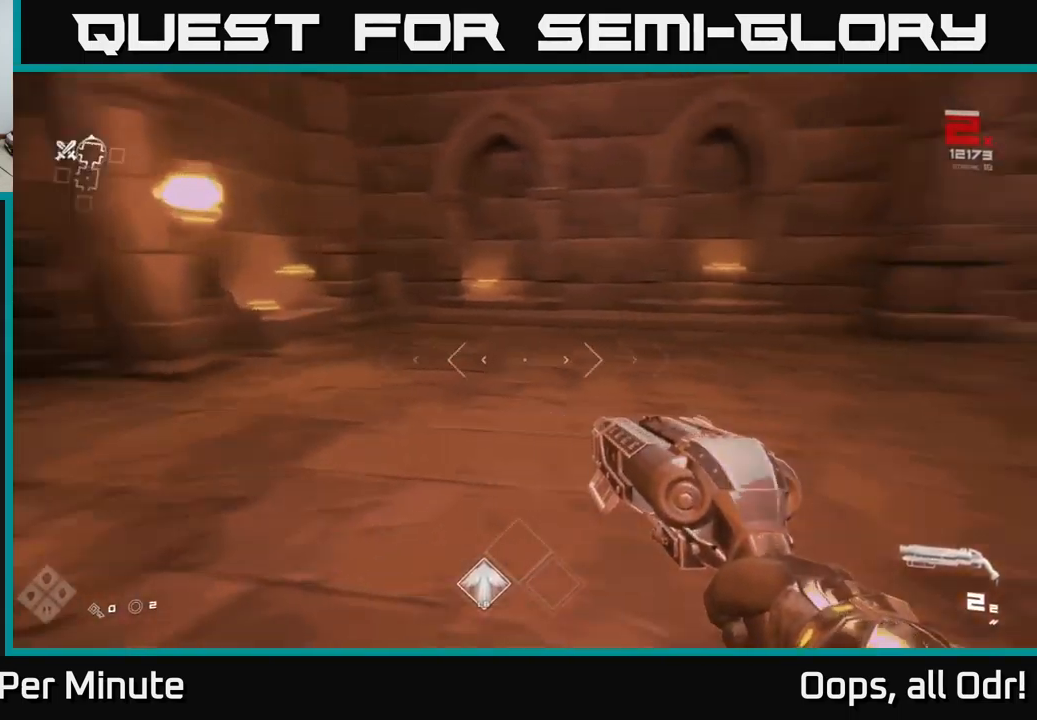
{"buttons": [], "left_stick": "up", "right_stick": "center", "events": [[17, "left_stick", "right"], [117, "left_stick", "up-right"], [250, "left_stick", "up"], [400, "right_stick", "center"]]}
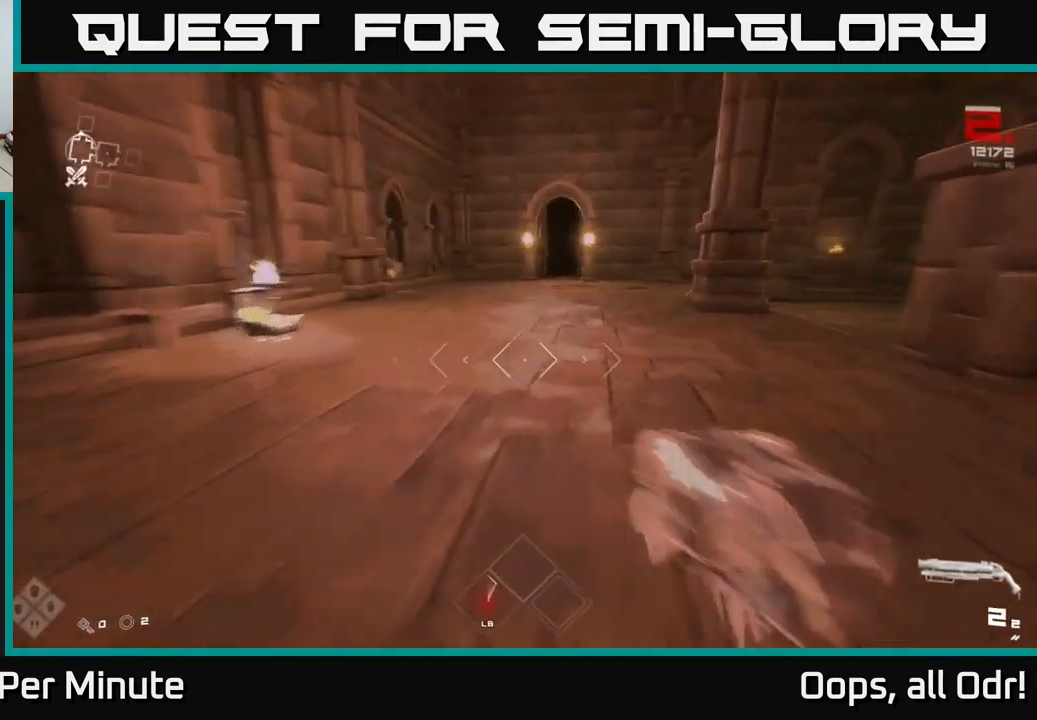
{"buttons": [], "left_stick": "up", "right_stick": "center", "events": []}
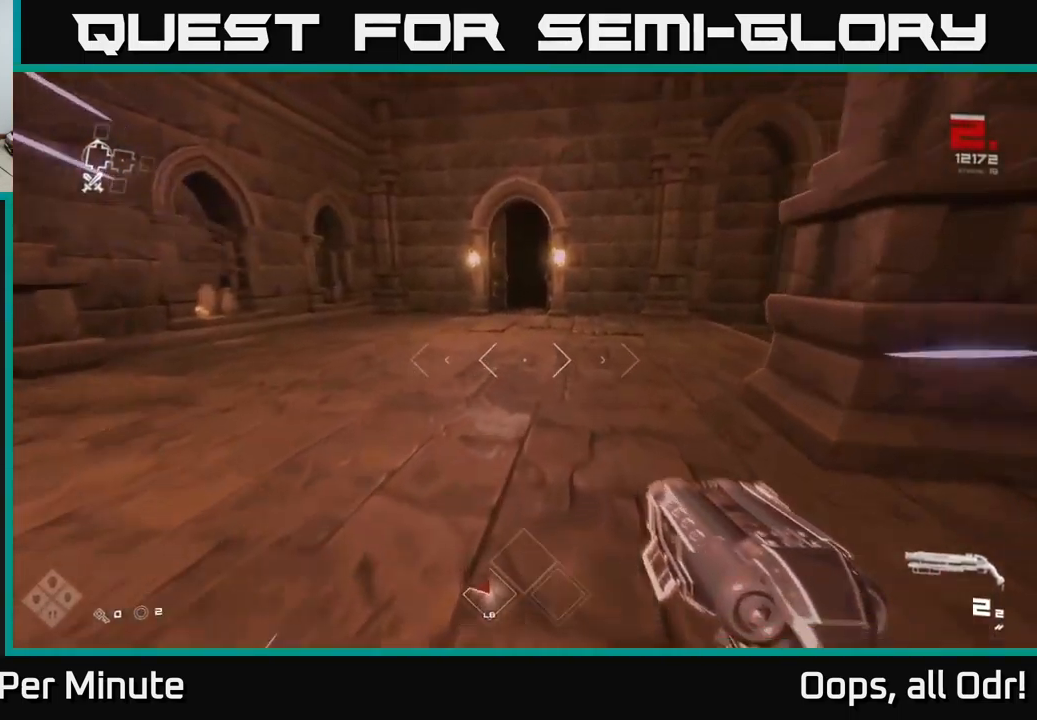
{"buttons": [], "left_stick": "up", "right_stick": "center", "events": [[34, "left_stick", "up-left"], [217, "left_stick", "up"]]}
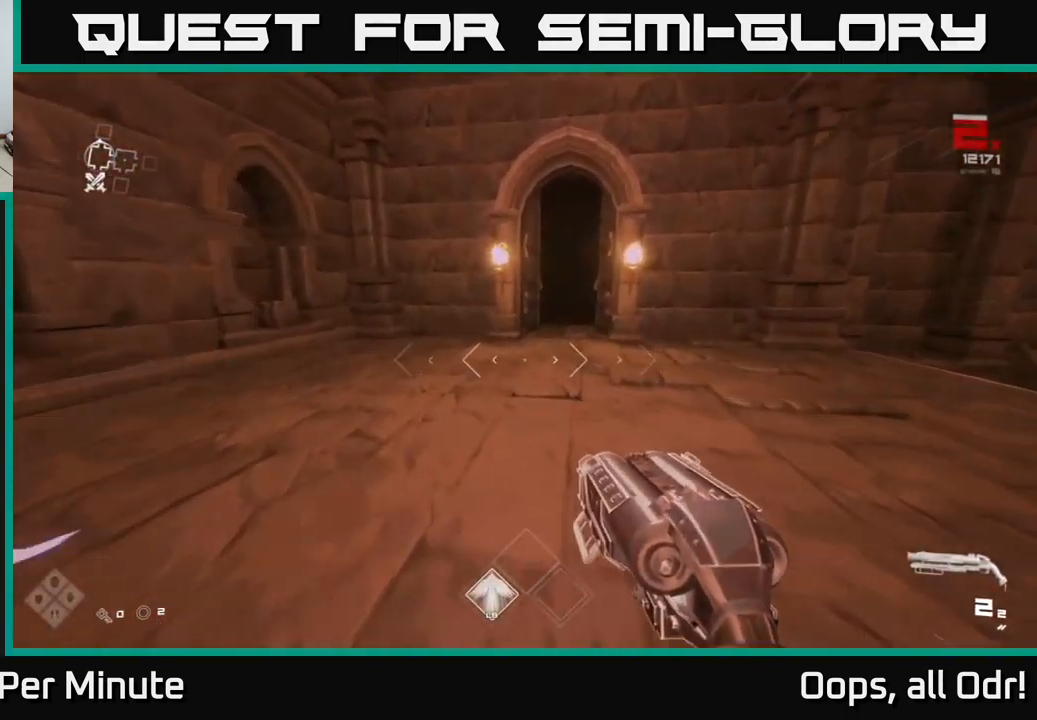
{"buttons": [], "left_stick": "up", "right_stick": "center", "events": []}